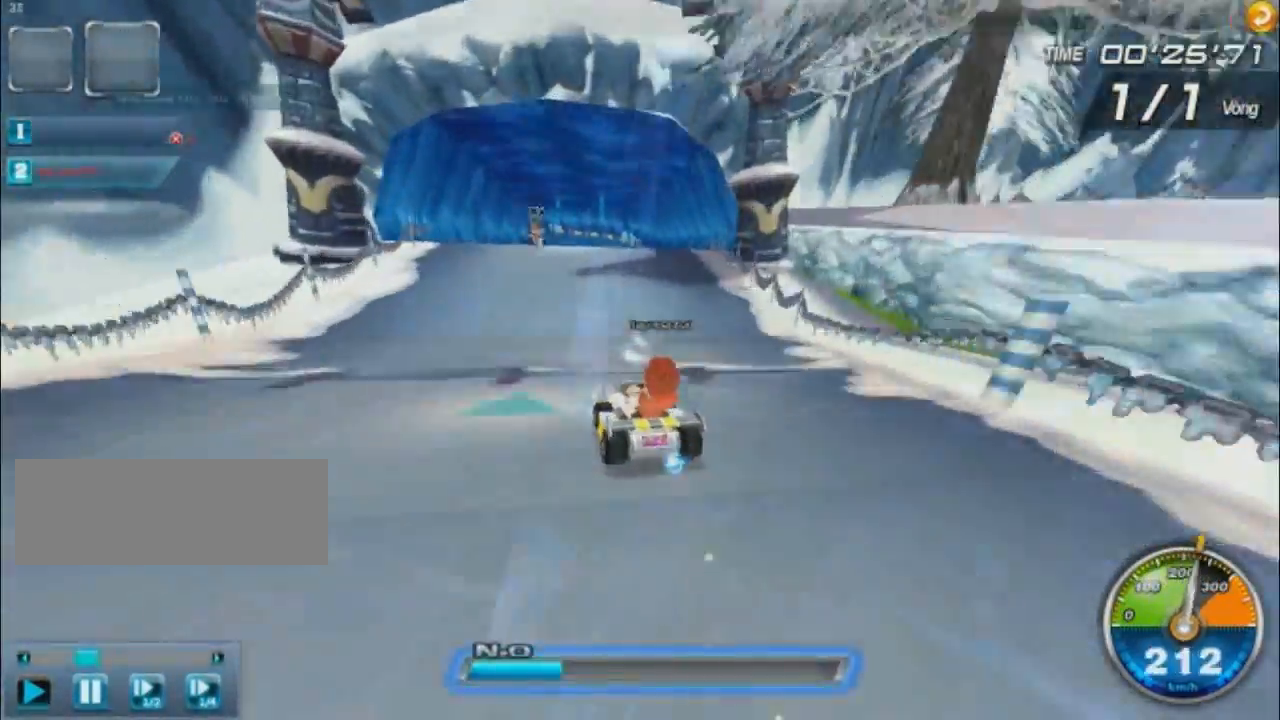
Gameplay with keyboard; each line is a JSON object with the keys held at the frame after it. "events" lists presses ("down") and releases ("up") of "ctrl", "down", "left", "r", "right", "shift", "up" and "w" between this image and that frame as [ms after this image, input, new state], when the widget could be followed in between. No other keys are recorded. Mouse input is not recorded.
{"keys": ["w"], "events": [[33, "up", "up"]]}
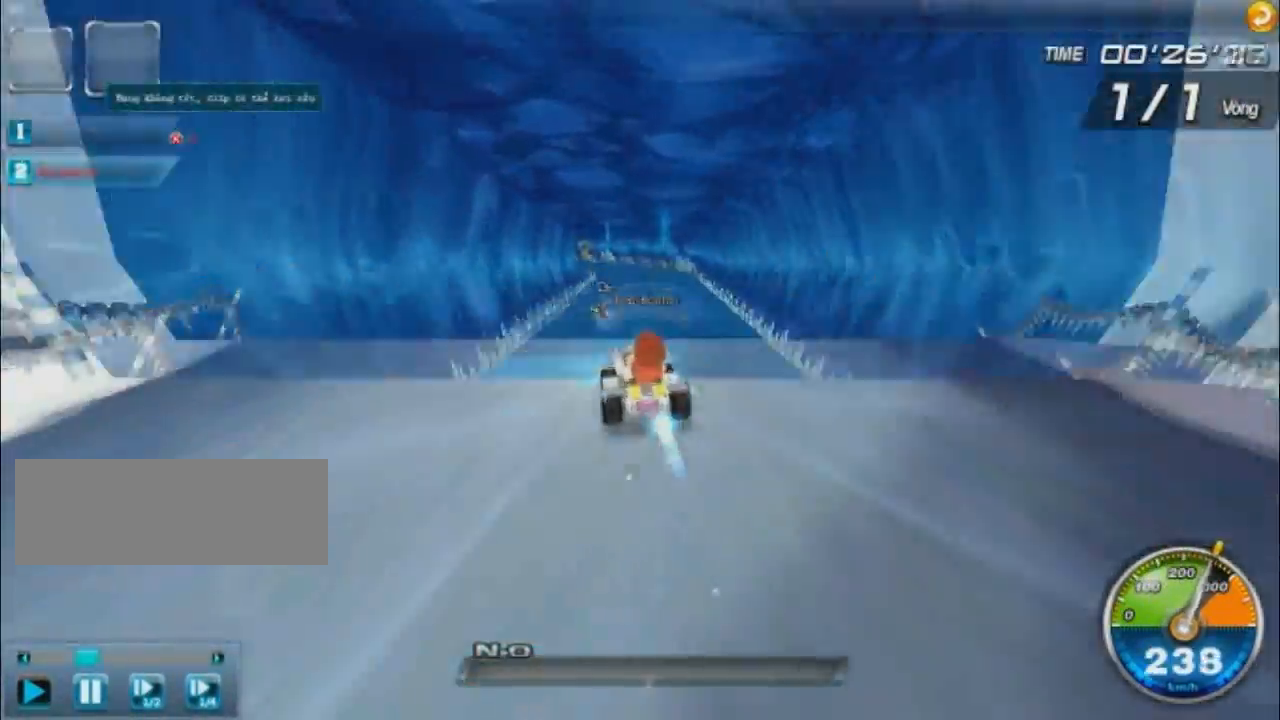
{"keys": ["left", "right", "w"], "events": [[200, "up", "down"], [401, "left", "down"], [401, "right", "down"], [401, "up", "up"]]}
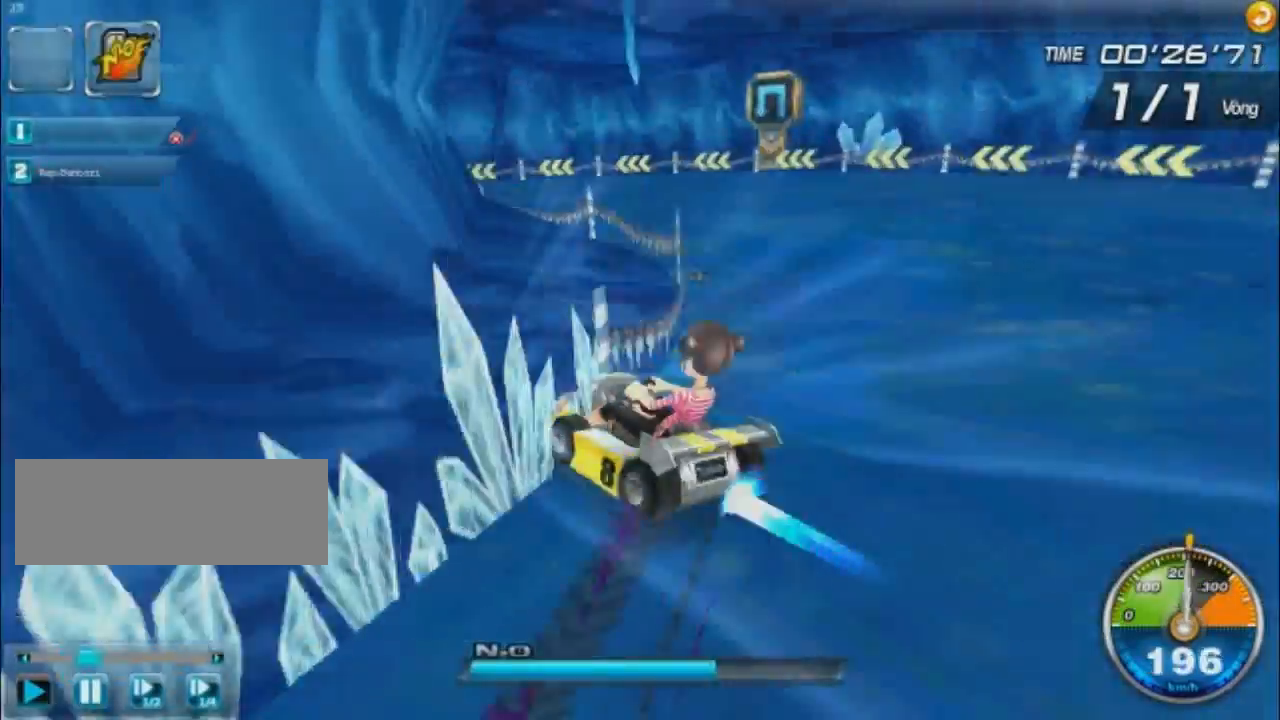
{"keys": ["right"], "events": [[166, "left", "up"], [166, "w", "up"]]}
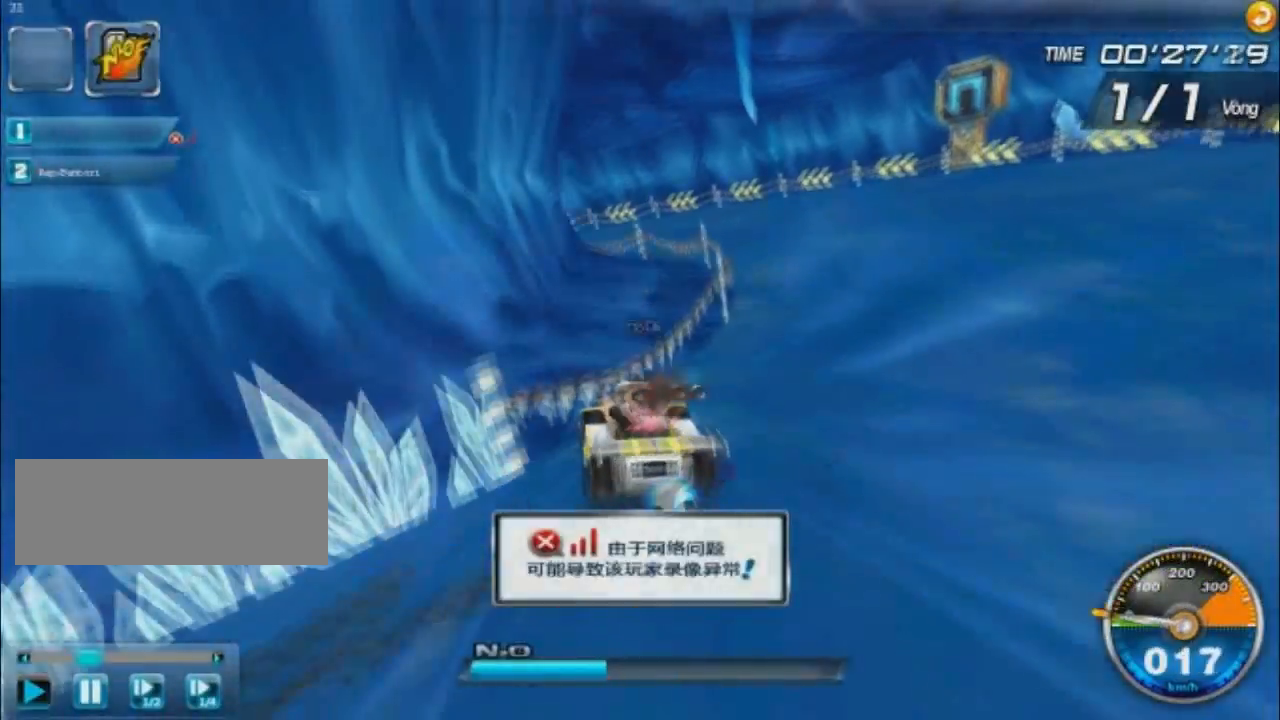
{"keys": ["right", "w"], "events": [[134, "up", "down"], [134, "w", "down"], [267, "up", "up"]]}
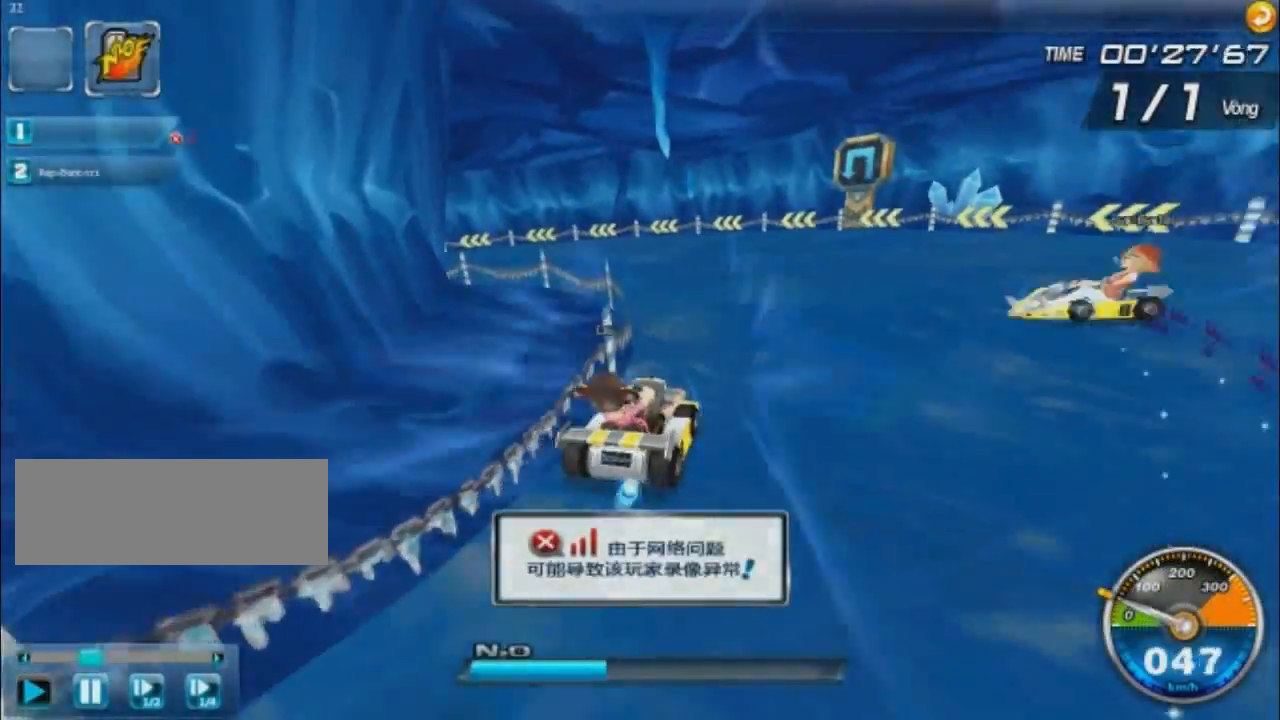
{"keys": ["left", "shift", "w"], "events": [[100, "left", "down"], [100, "right", "up"], [100, "shift", "down"]]}
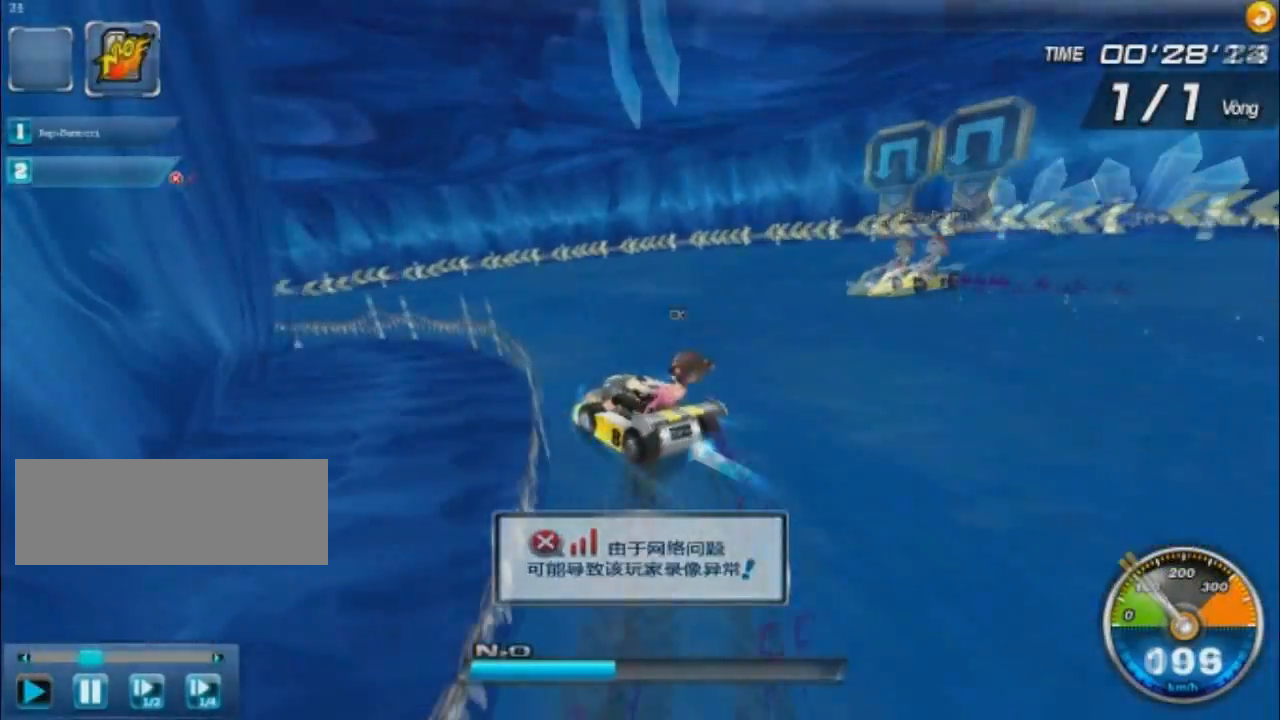
{"keys": ["left", "shift", "w"], "events": [[200, "left", "up"], [200, "shift", "up"], [467, "left", "down"], [467, "shift", "down"]]}
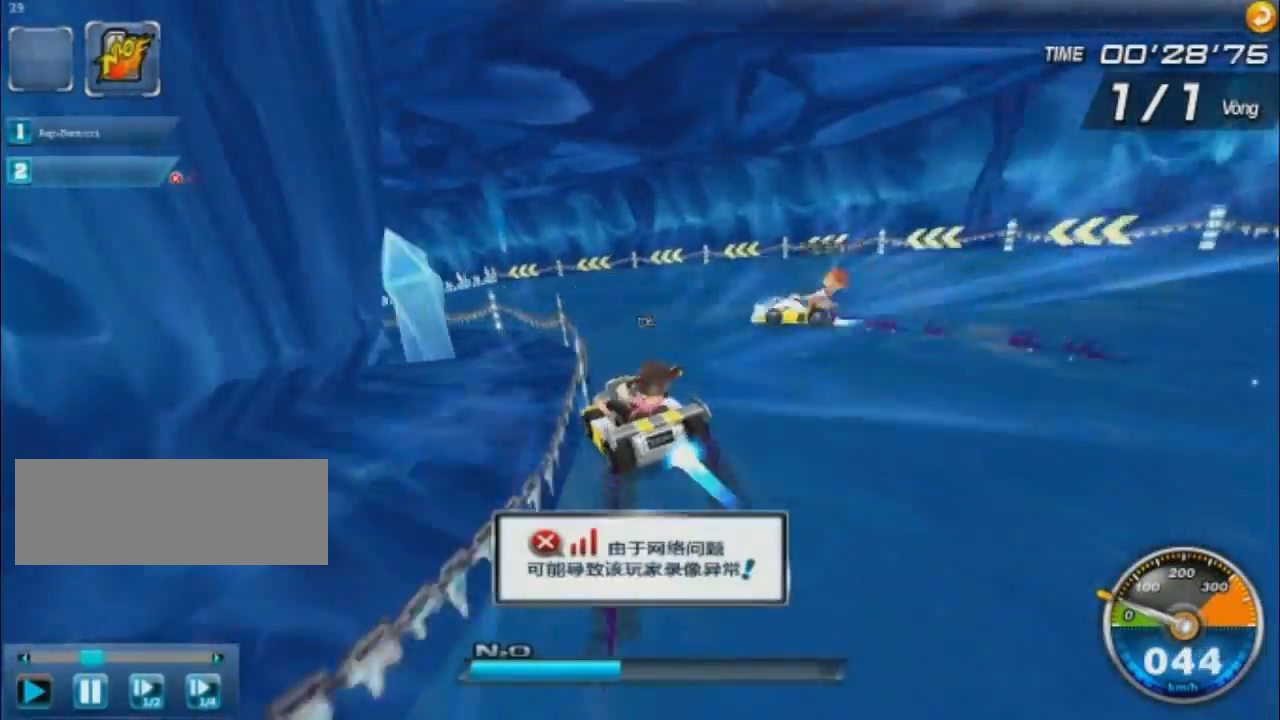
{"keys": ["w"], "events": [[233, "left", "up"], [233, "shift", "up"]]}
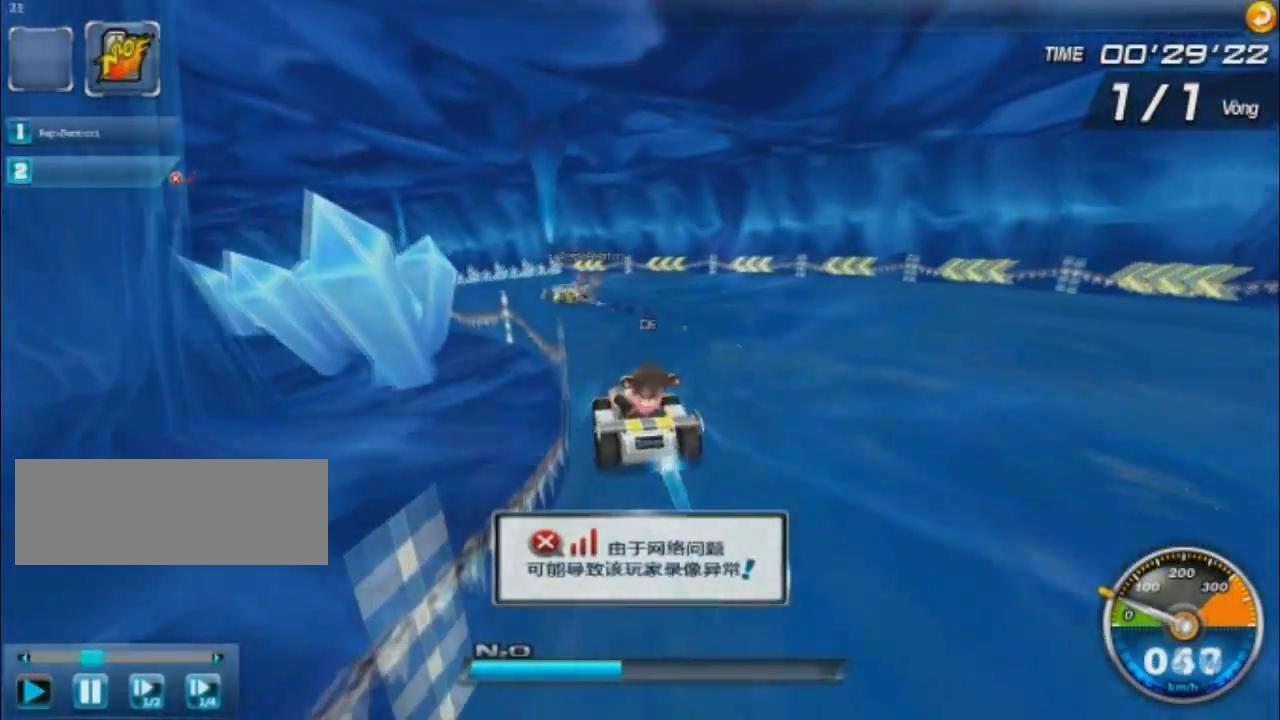
{"keys": ["left", "up", "w"], "events": [[134, "left", "down"], [134, "shift", "down"], [134, "up", "down"], [334, "left", "up"], [334, "shift", "up"], [401, "left", "down"]]}
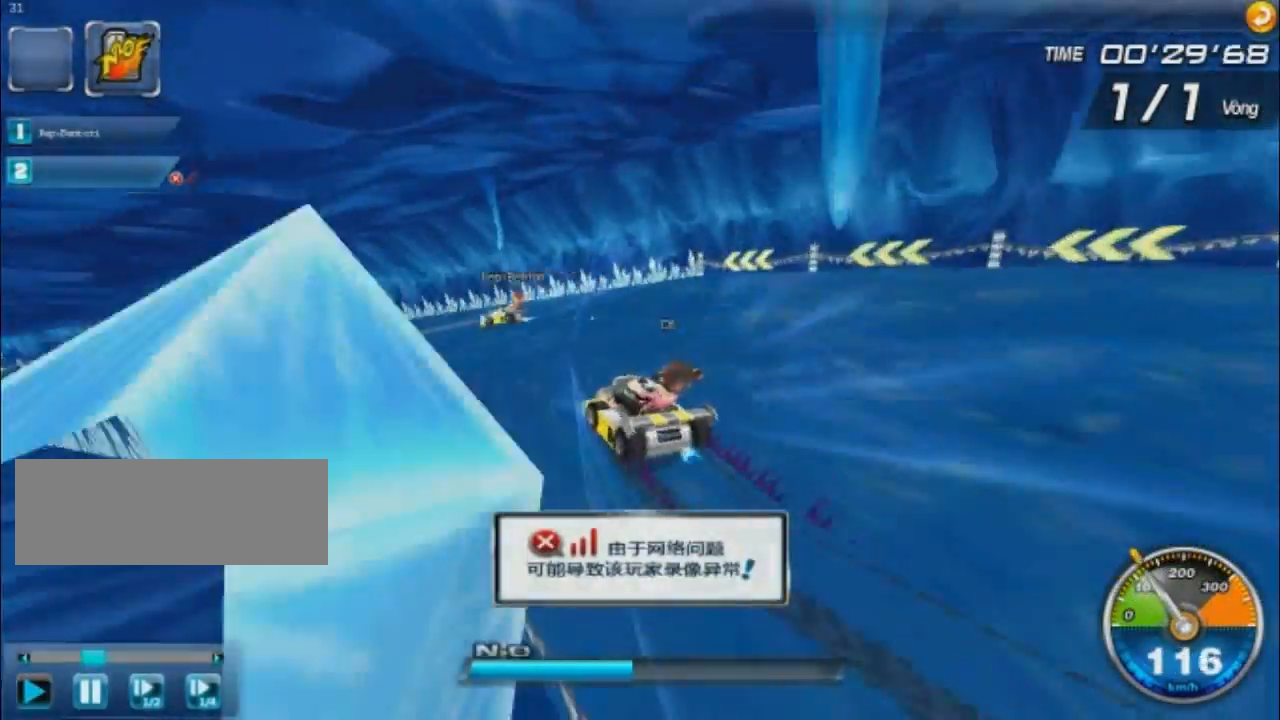
{"keys": ["w"], "events": [[233, "up", "up"], [433, "left", "up"]]}
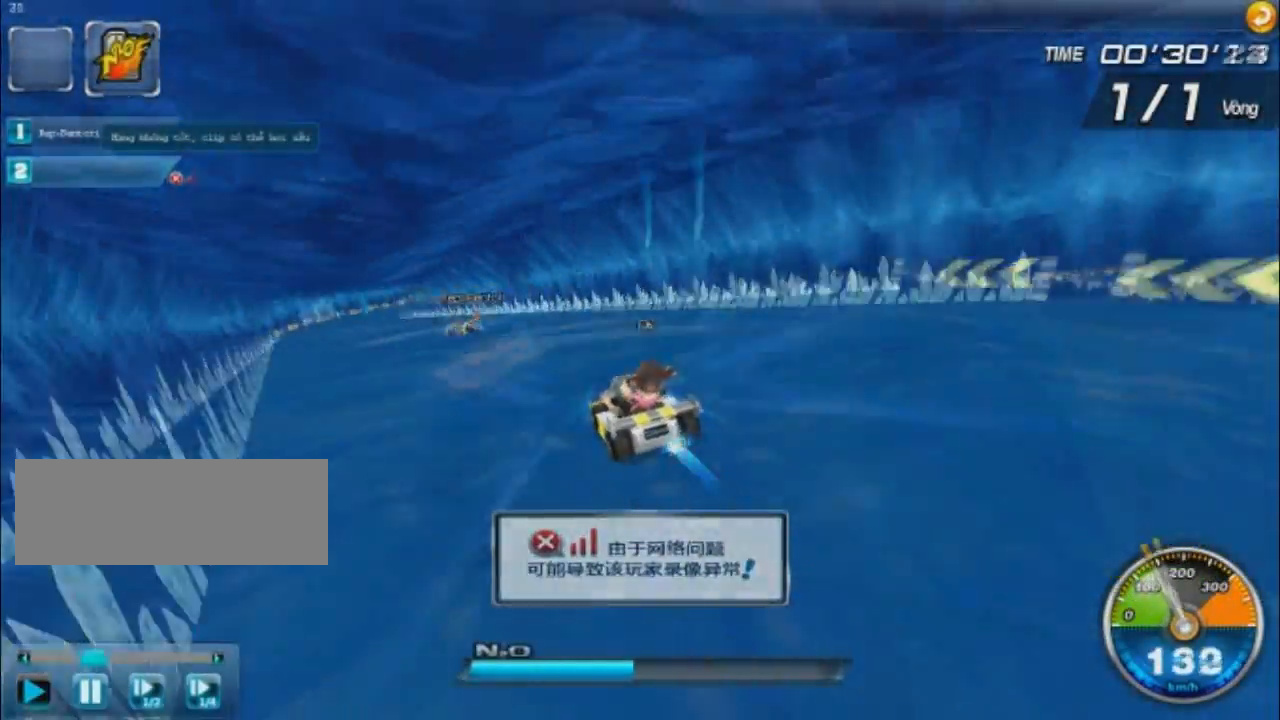
{"keys": ["left", "up", "w"], "events": [[67, "left", "down"], [267, "up", "down"]]}
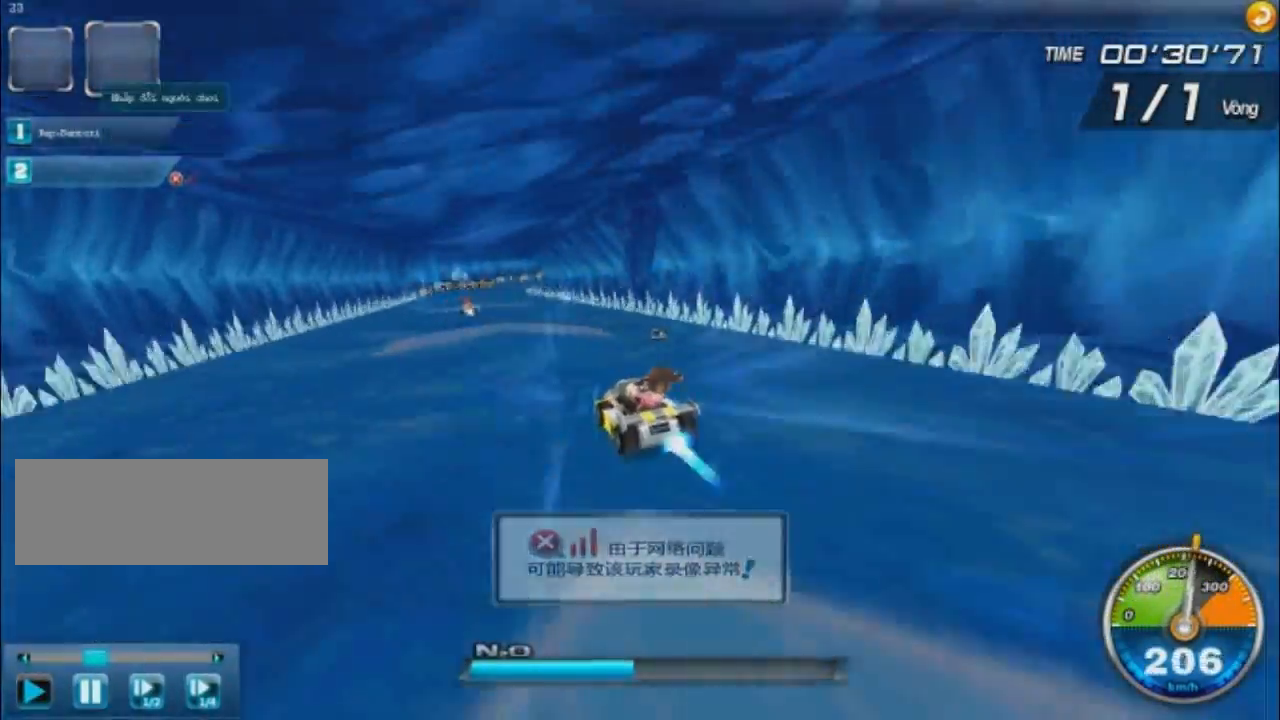
{"keys": ["right", "w"], "events": [[166, "up", "up"], [233, "left", "up"], [233, "right", "down"]]}
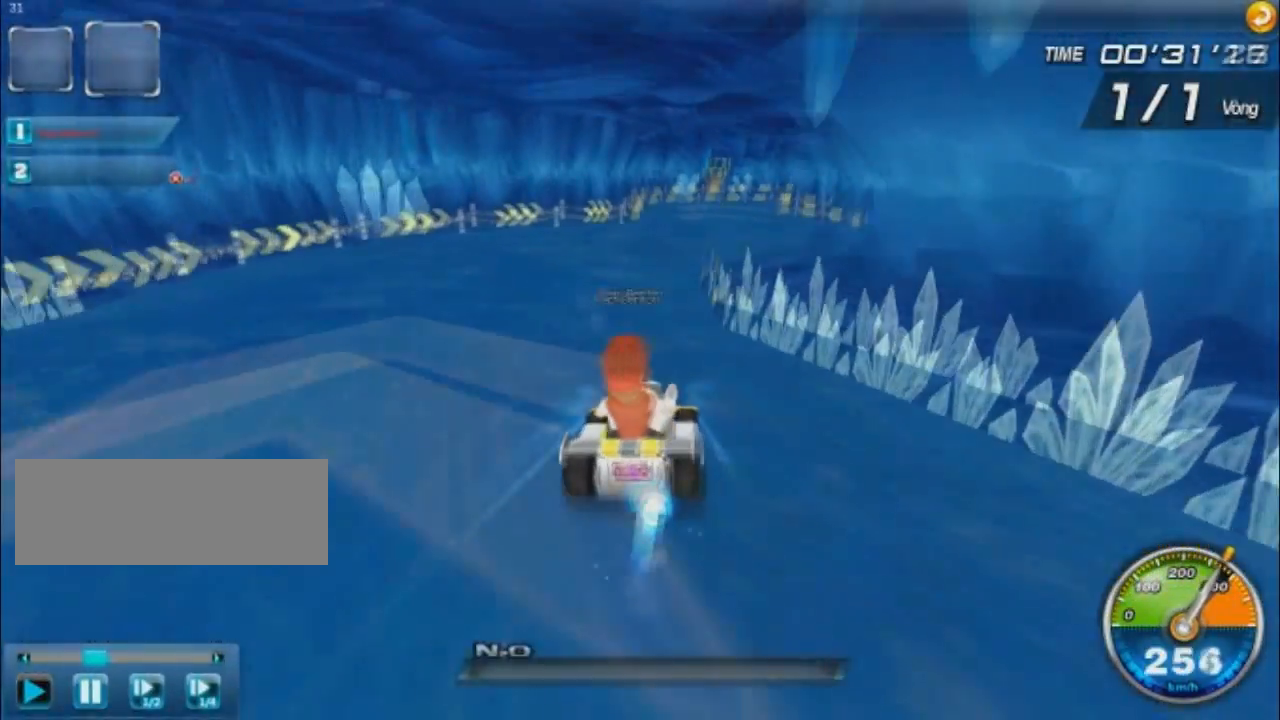
{"keys": ["right", "w"], "events": []}
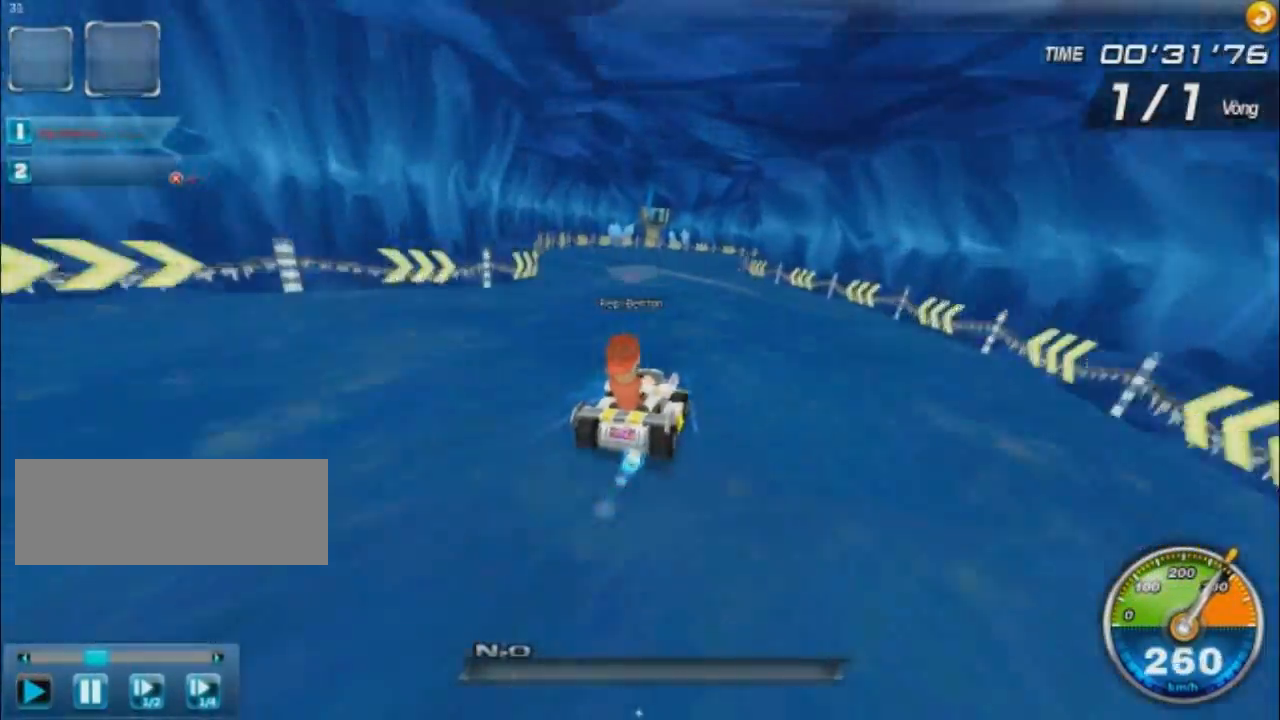
{"keys": ["right", "shift", "w"], "events": [[166, "shift", "down"]]}
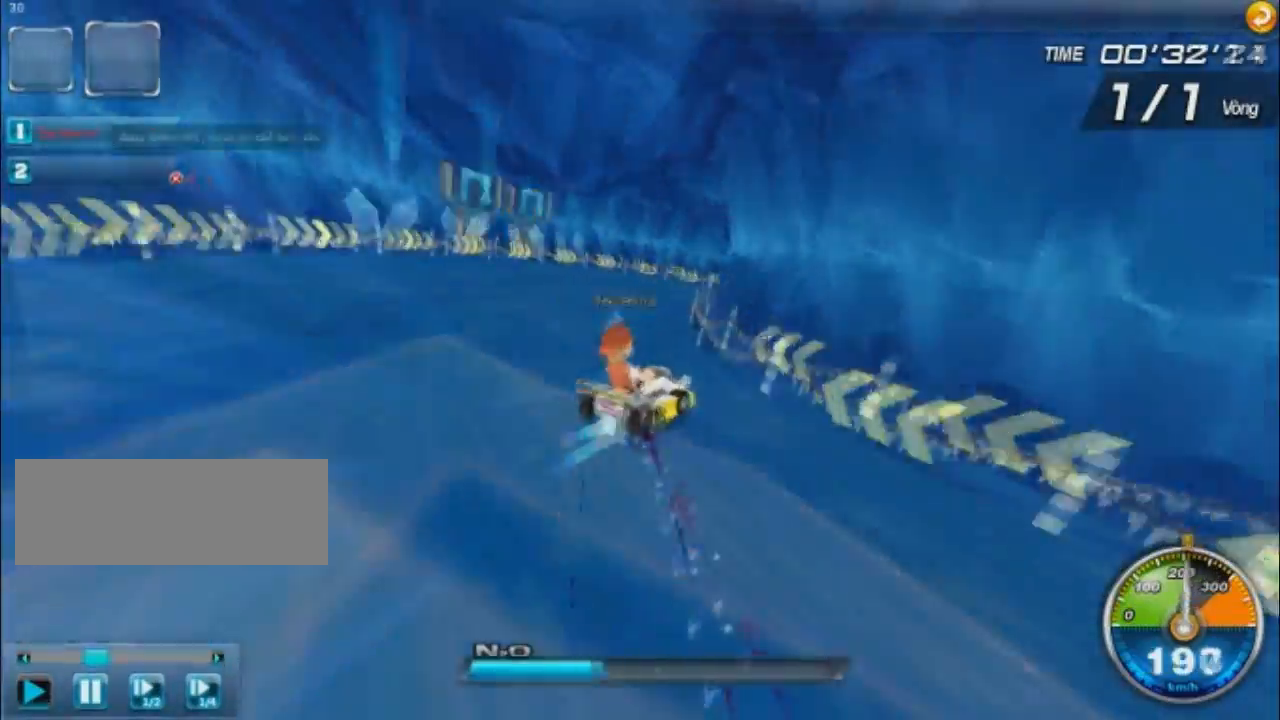
{"keys": ["left", "shift", "w"], "events": [[334, "left", "down"], [334, "right", "up"]]}
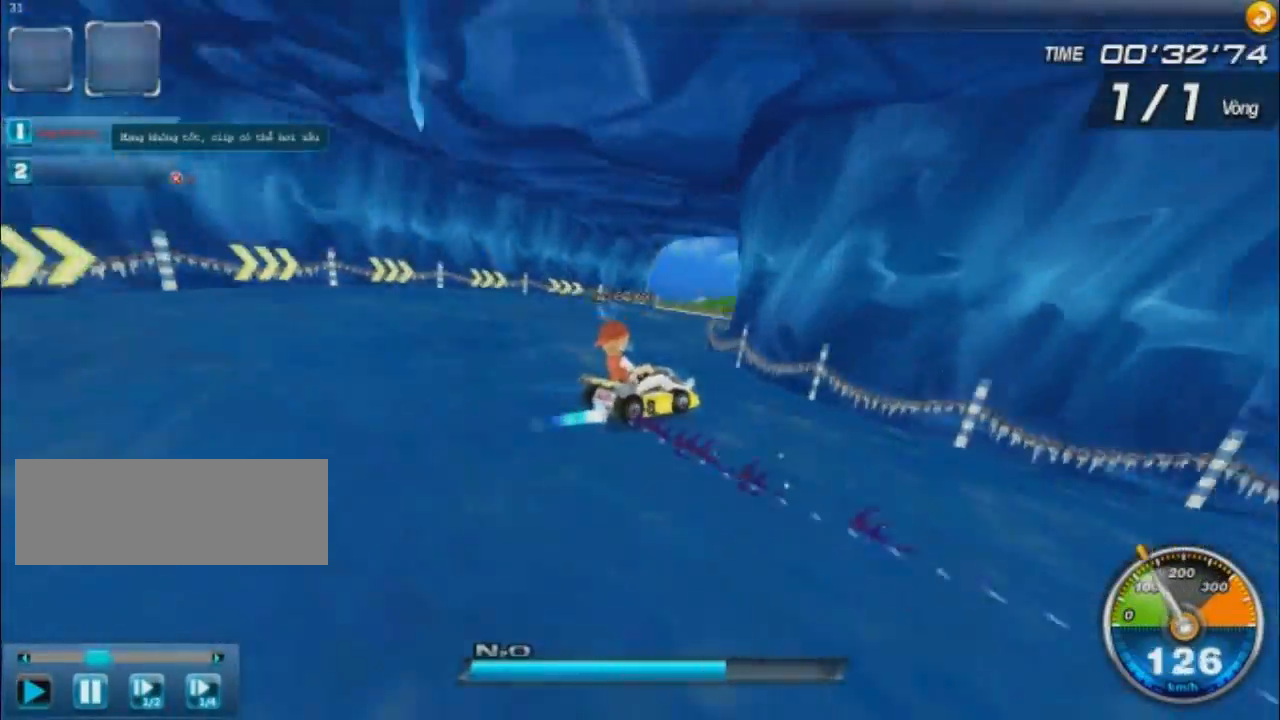
{"keys": ["left", "shift", "w"], "events": []}
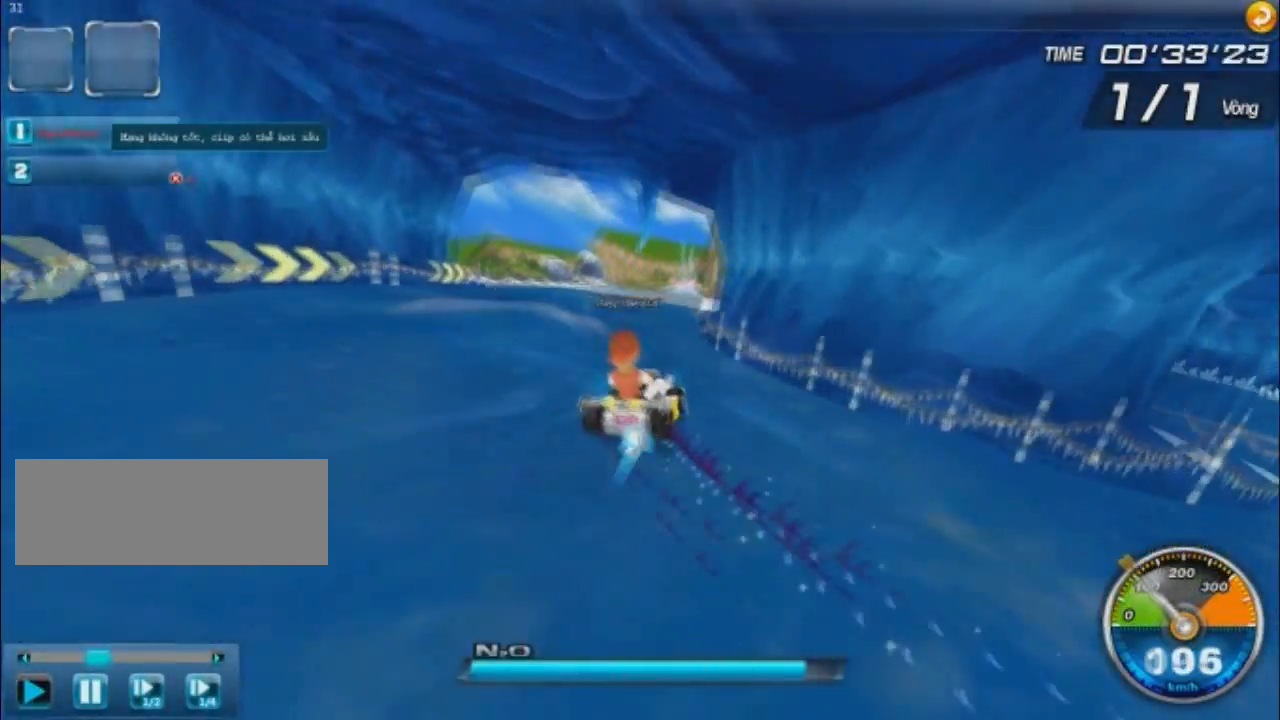
{"keys": ["right", "shift", "up", "w"], "events": [[67, "up", "down"], [200, "left", "up"], [200, "up", "up"], [267, "up", "down"], [467, "right", "down"]]}
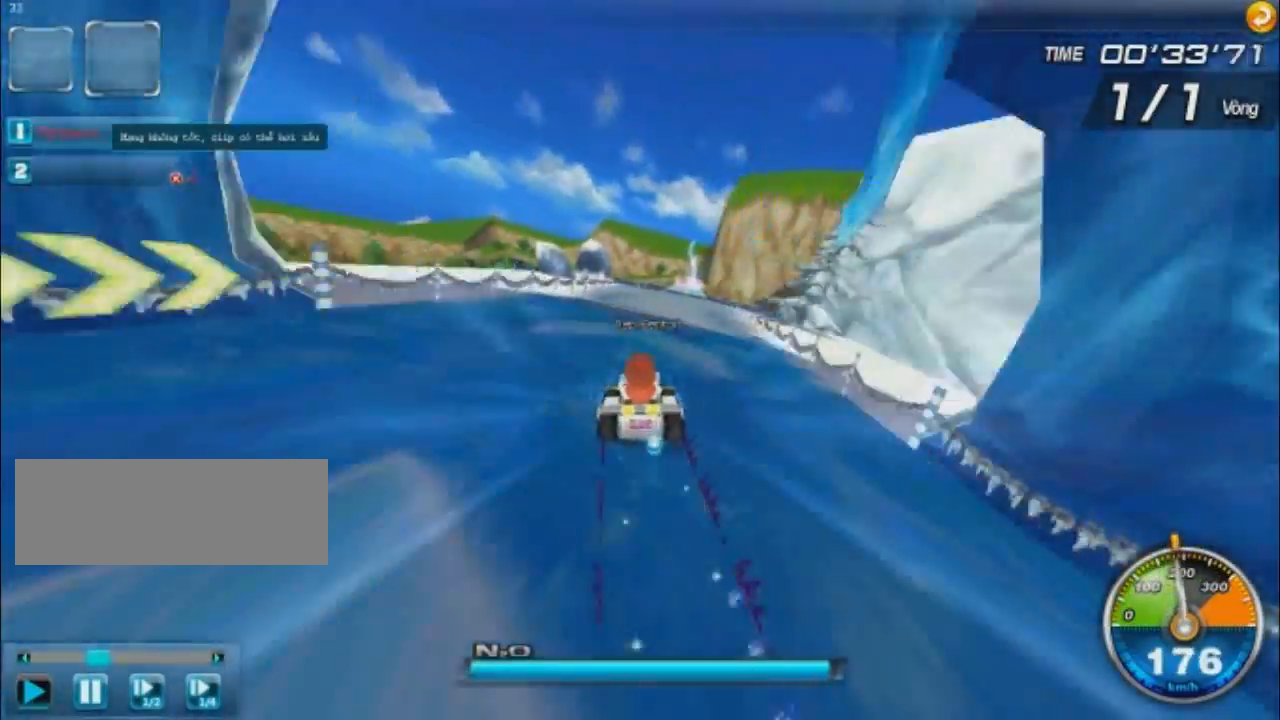
{"keys": ["left", "w"], "events": [[33, "right", "up"], [166, "shift", "up"], [233, "up", "up"], [500, "left", "down"]]}
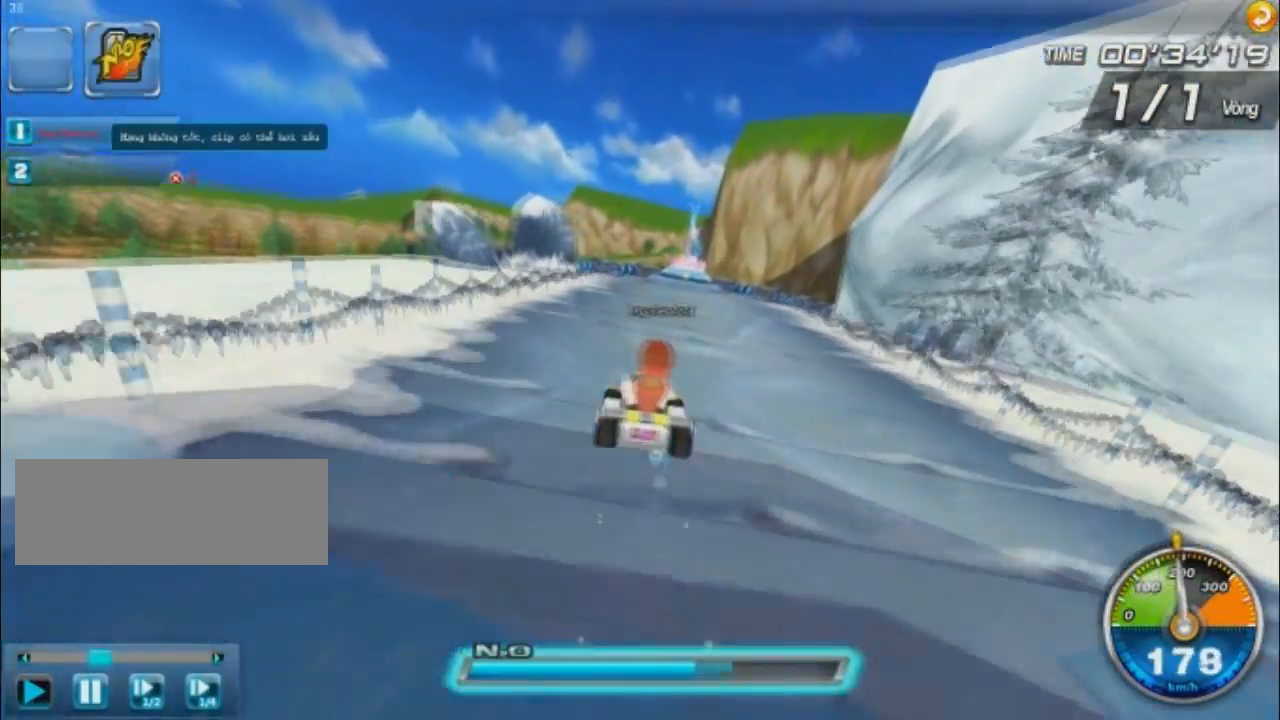
{"keys": ["right", "up", "w"], "events": [[67, "up", "down"], [200, "left", "up"], [334, "right", "down"]]}
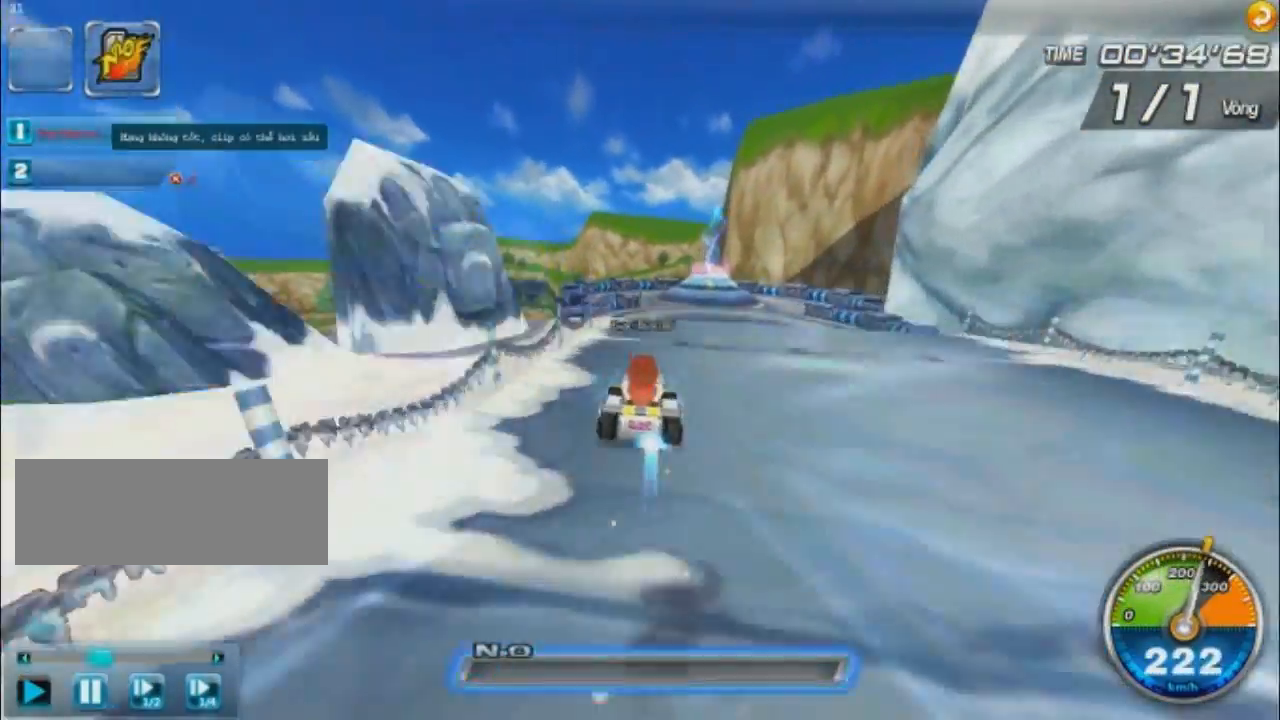
{"keys": ["right", "up", "w"], "events": [[33, "right", "up"], [100, "up", "up"], [367, "right", "down"], [433, "up", "down"]]}
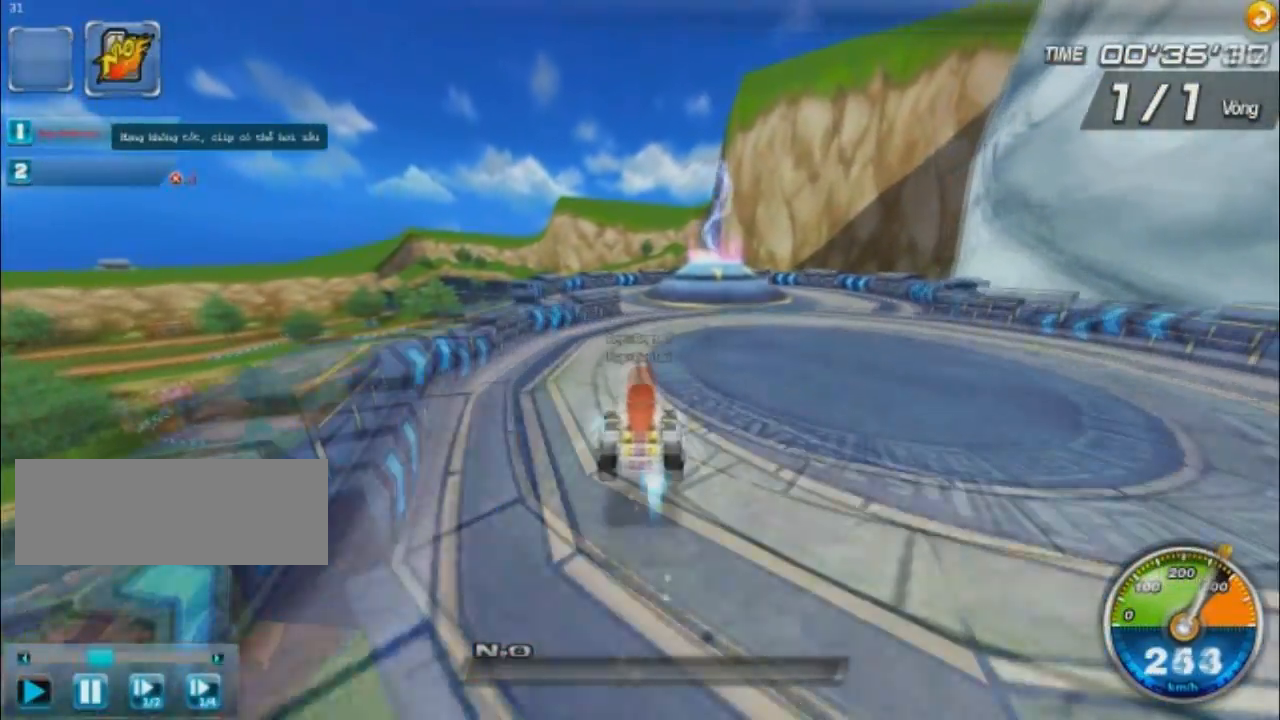
{"keys": ["w"], "events": [[200, "left", "down"], [200, "right", "up"], [267, "up", "up"], [467, "left", "up"]]}
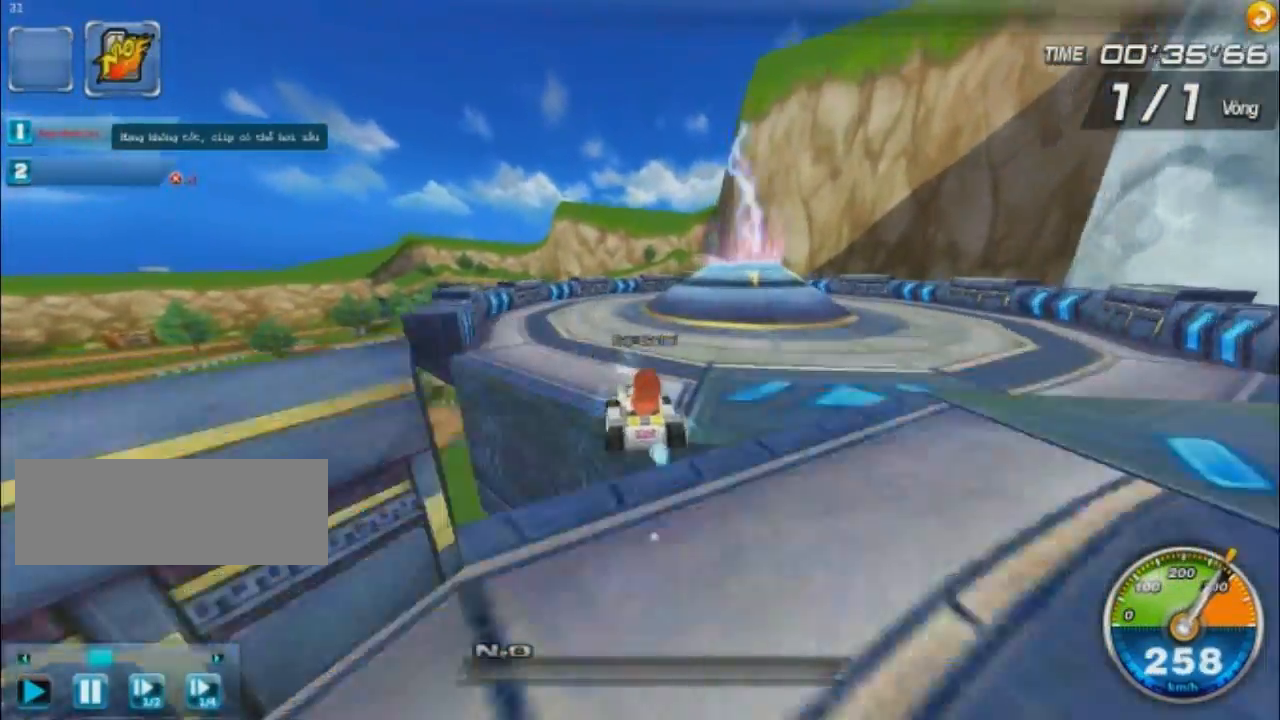
{"keys": ["right", "w"], "events": [[166, "right", "down"], [233, "up", "down"], [300, "up", "up"]]}
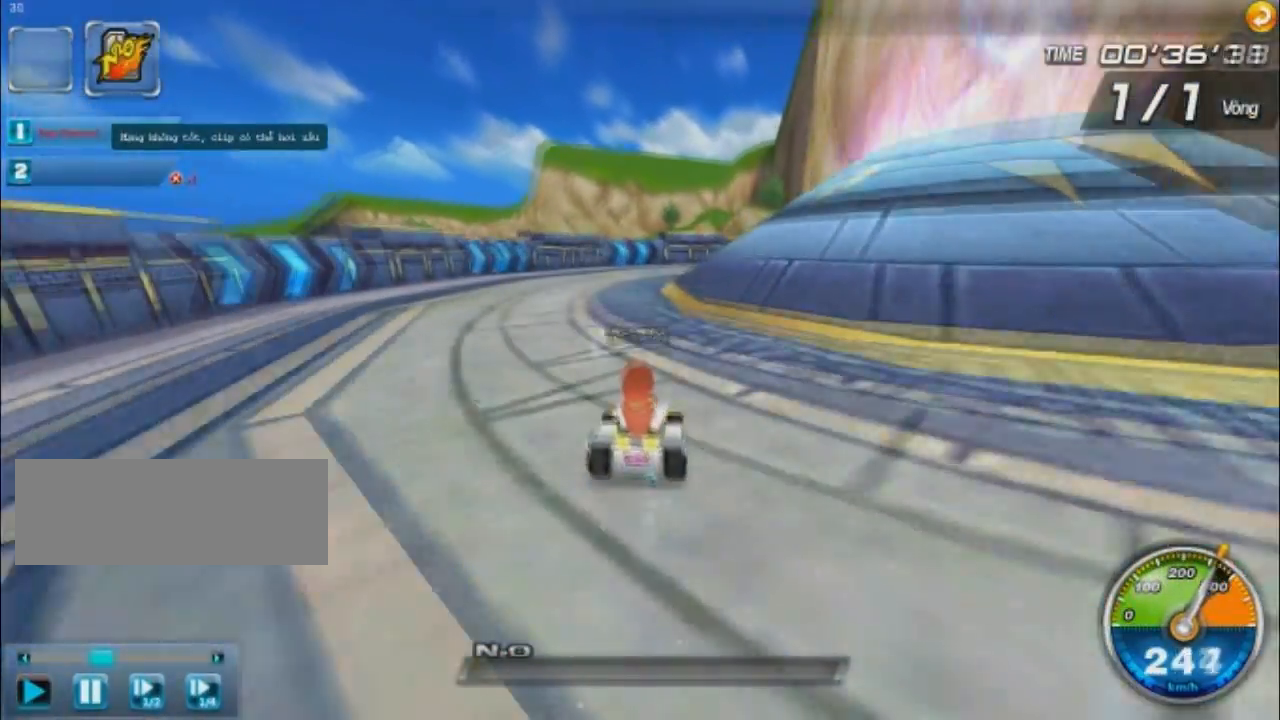
{"keys": ["right", "up", "w"], "events": [[334, "up", "down"]]}
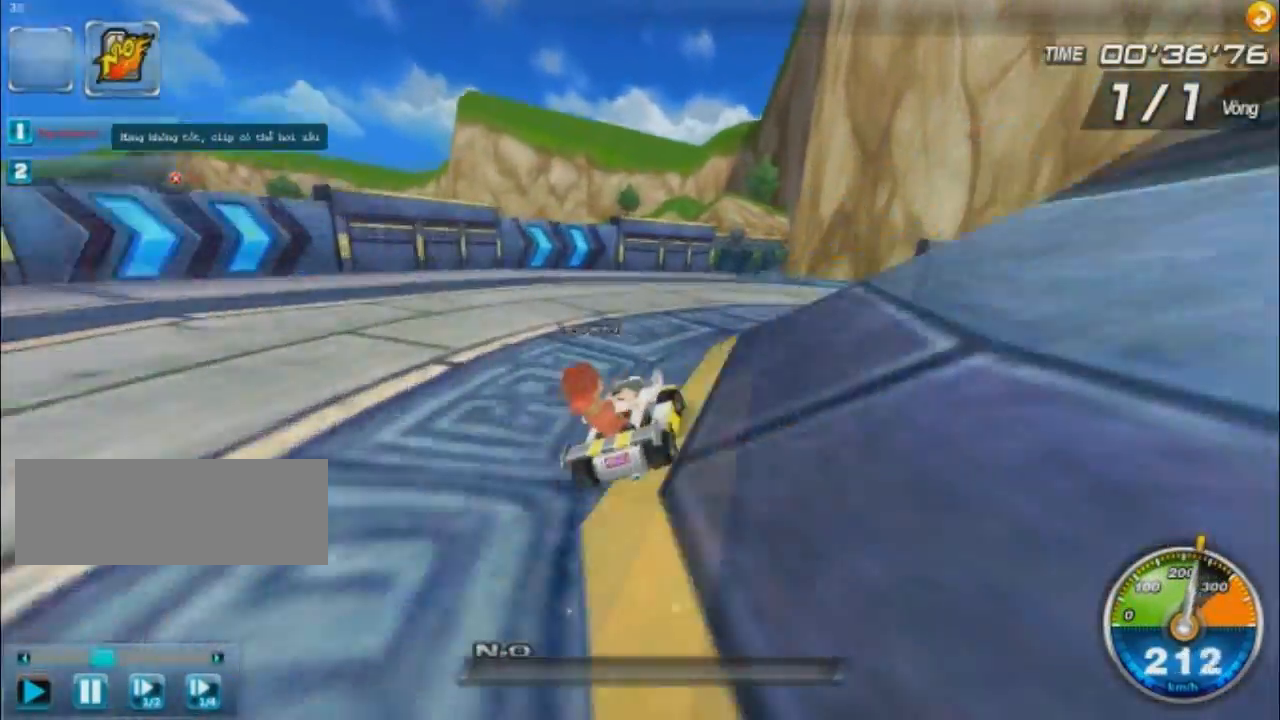
{"keys": ["right", "w"], "events": [[33, "up", "up"]]}
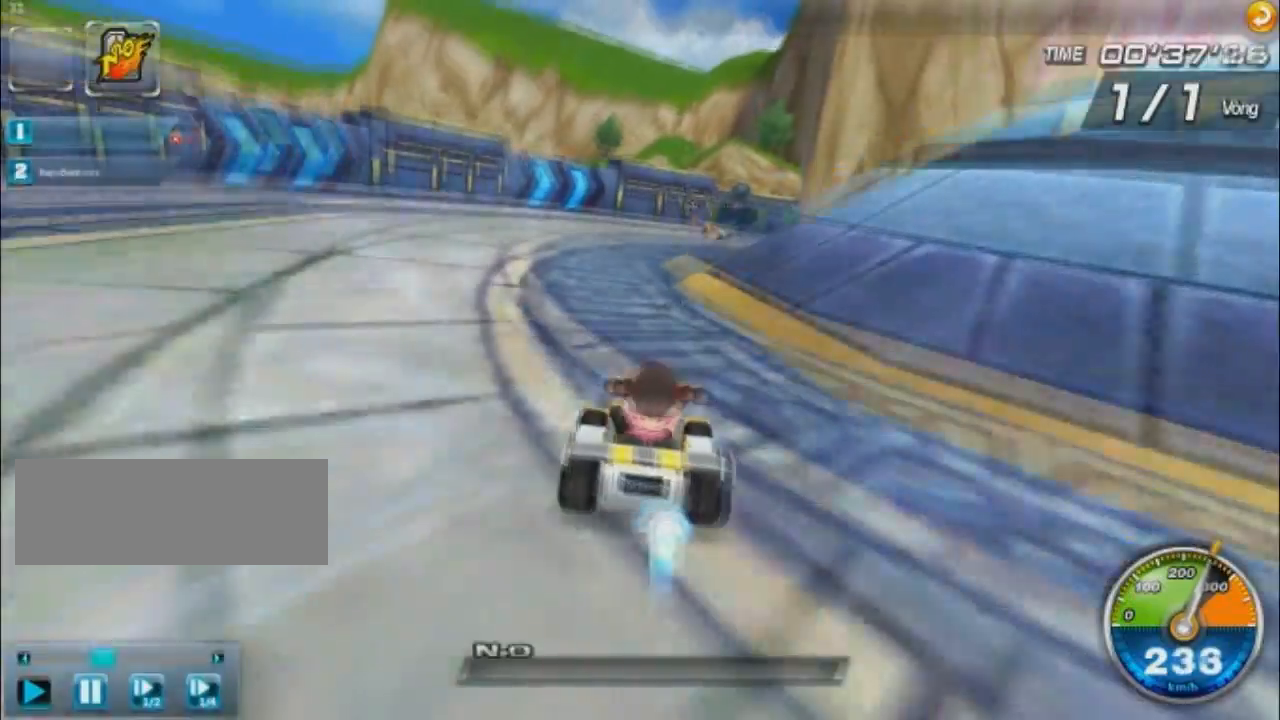
{"keys": ["right", "w"], "events": [[267, "right", "up"], [267, "up", "down"], [467, "right", "down"], [467, "up", "up"]]}
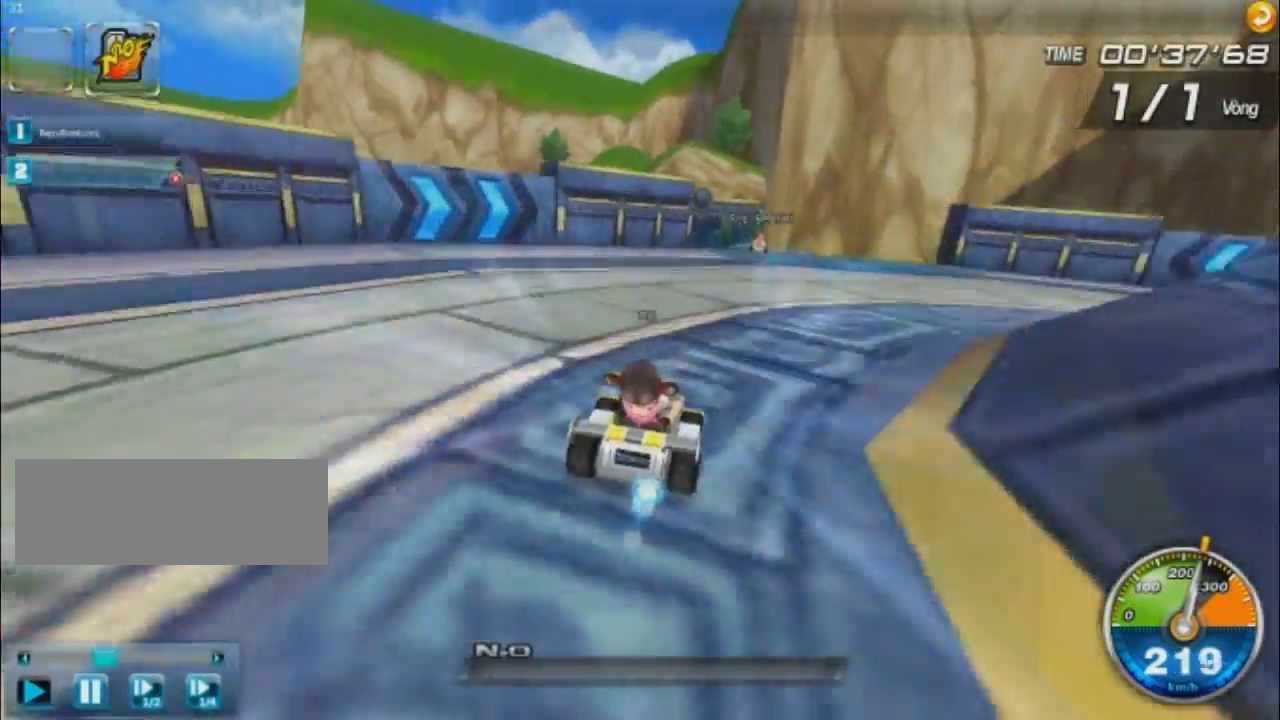
{"keys": ["right", "w"], "events": [[166, "right", "up"], [433, "right", "down"]]}
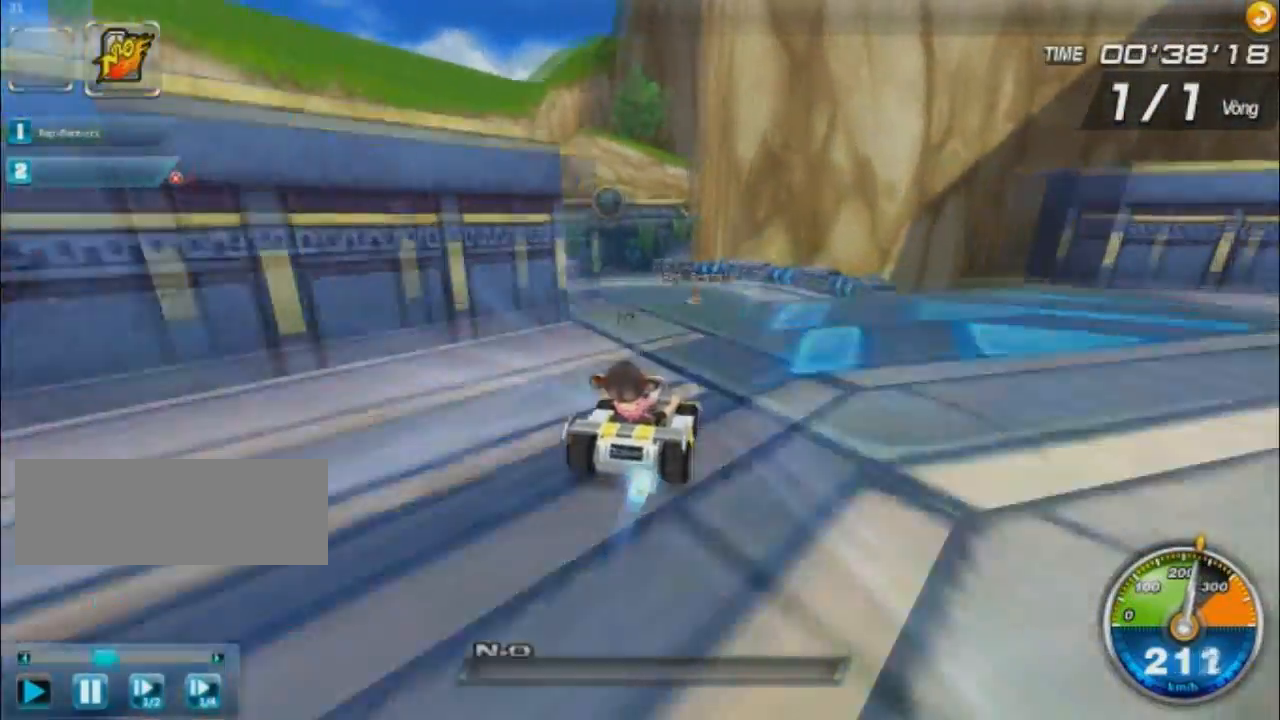
{"keys": ["w"], "events": [[134, "left", "down"], [134, "right", "up"], [134, "up", "down"], [401, "left", "up"], [401, "up", "up"]]}
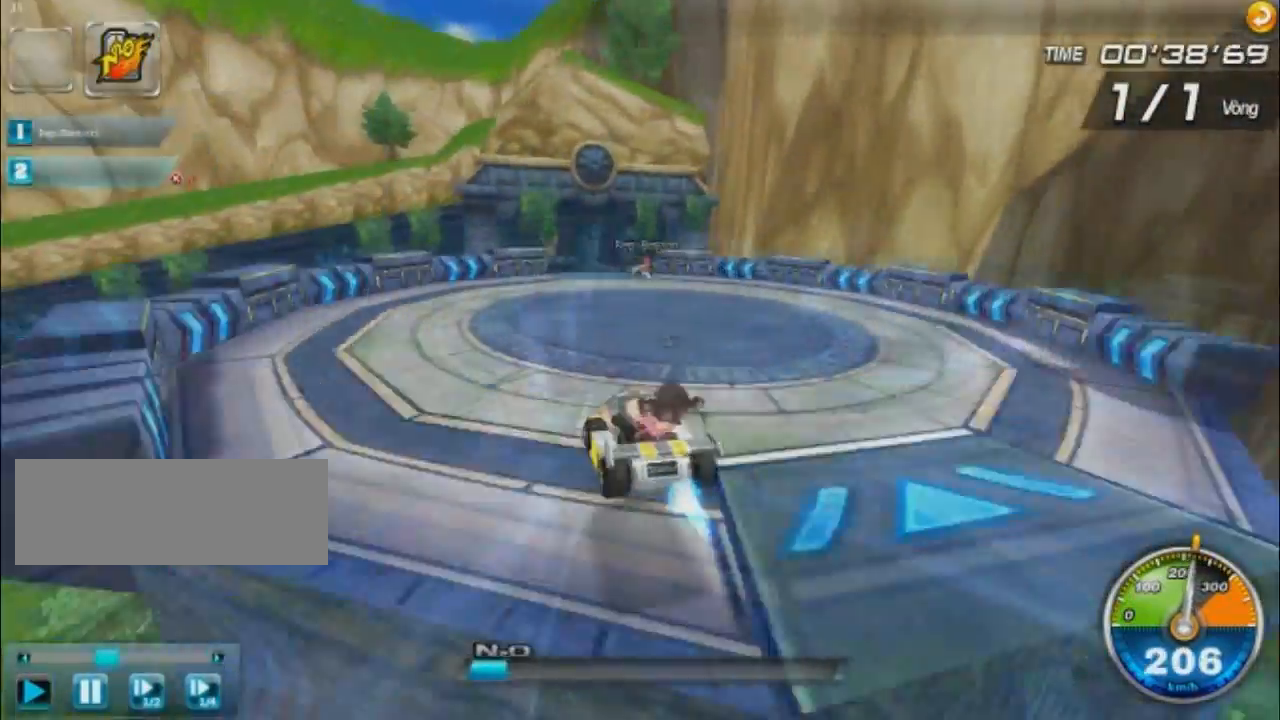
{"keys": ["right", "w"], "events": [[500, "right", "down"]]}
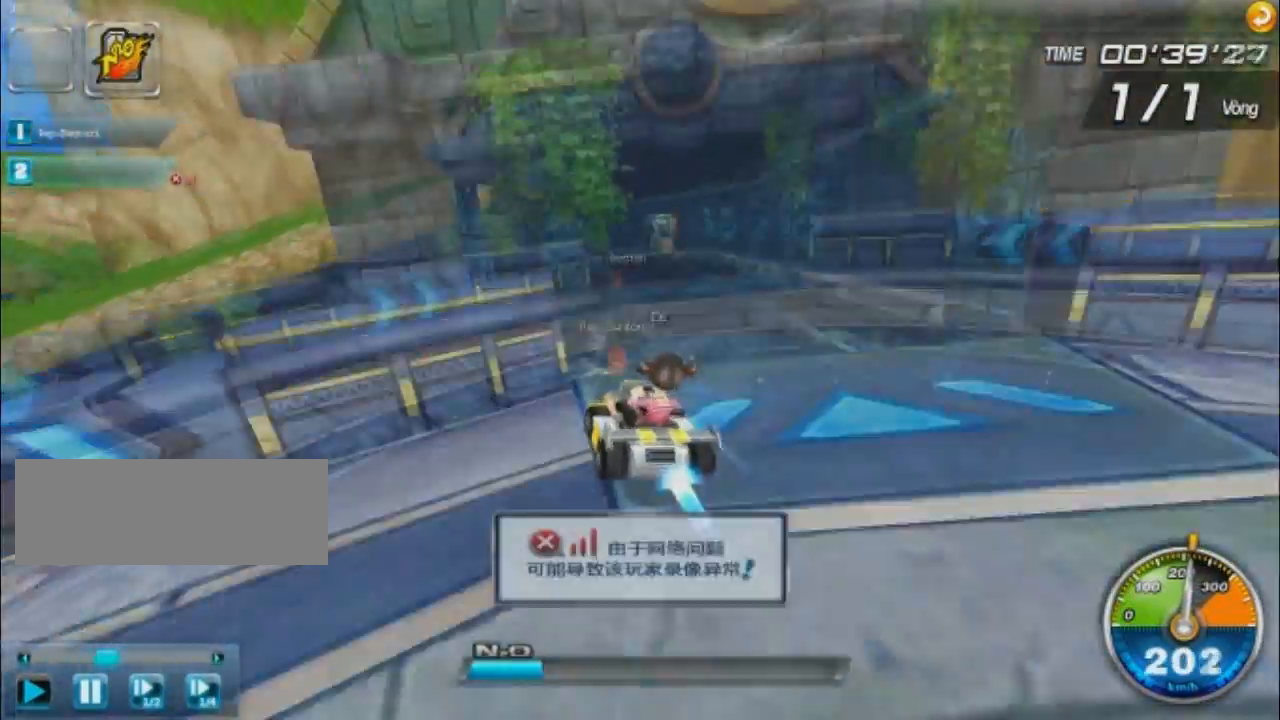
{"keys": ["w"], "events": [[134, "right", "up"]]}
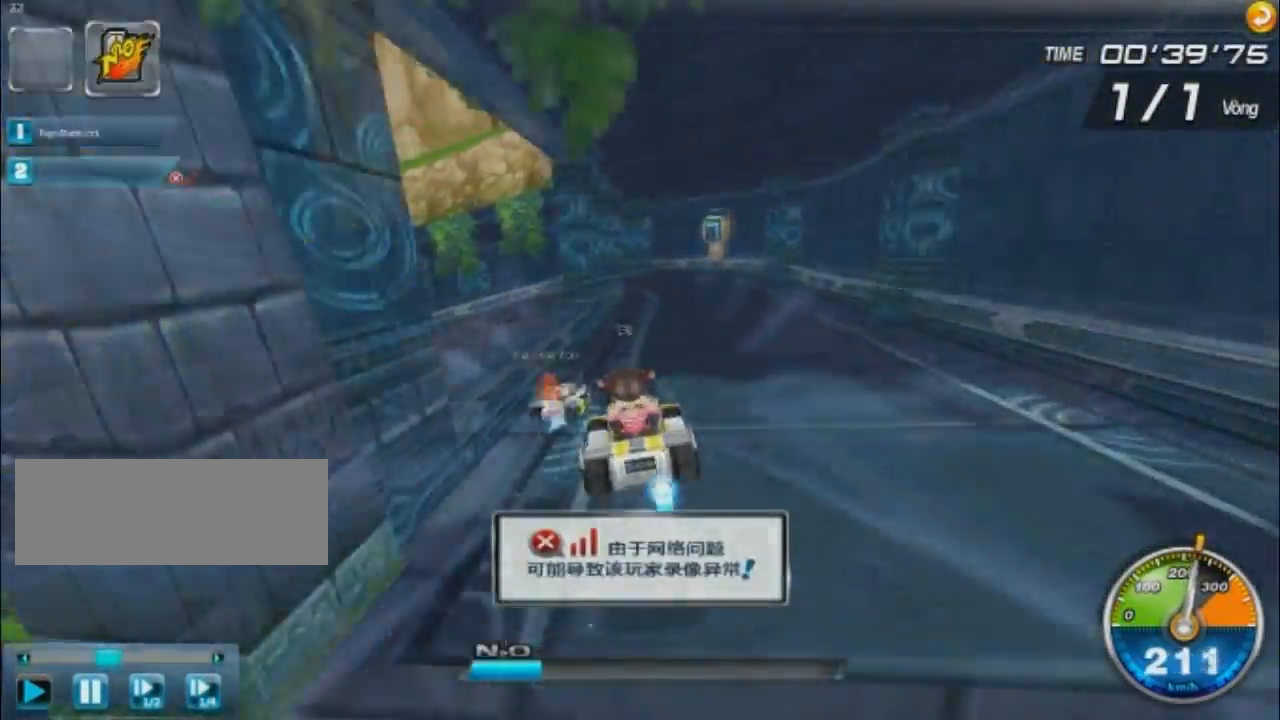
{"keys": ["left", "w"], "events": [[166, "left", "down"], [166, "up", "down"], [267, "shift", "down"], [300, "right", "down"], [500, "right", "up"], [500, "shift", "up"], [500, "up", "up"]]}